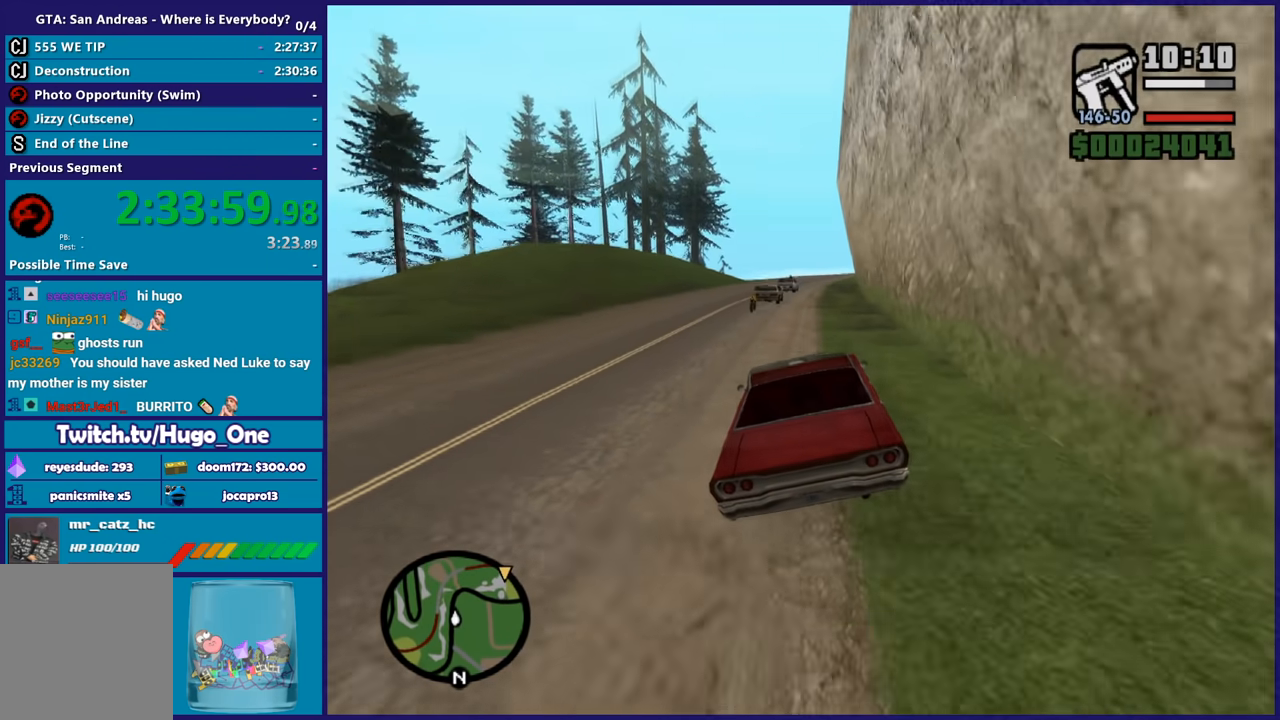
Gameplay with a controller (Xbox layout); each line is a JSON object with the inputs held at the frame after it. "button_events" lists button changes between this image and that frame as [ms after this image, input, new state], when the widget could be followed in between (sticks are given only as held states). This document gives stick clicks only as held states, not as events.
{"buttons": ["R2"], "left_stick": "center", "right_stick": "down-left", "button_events": []}
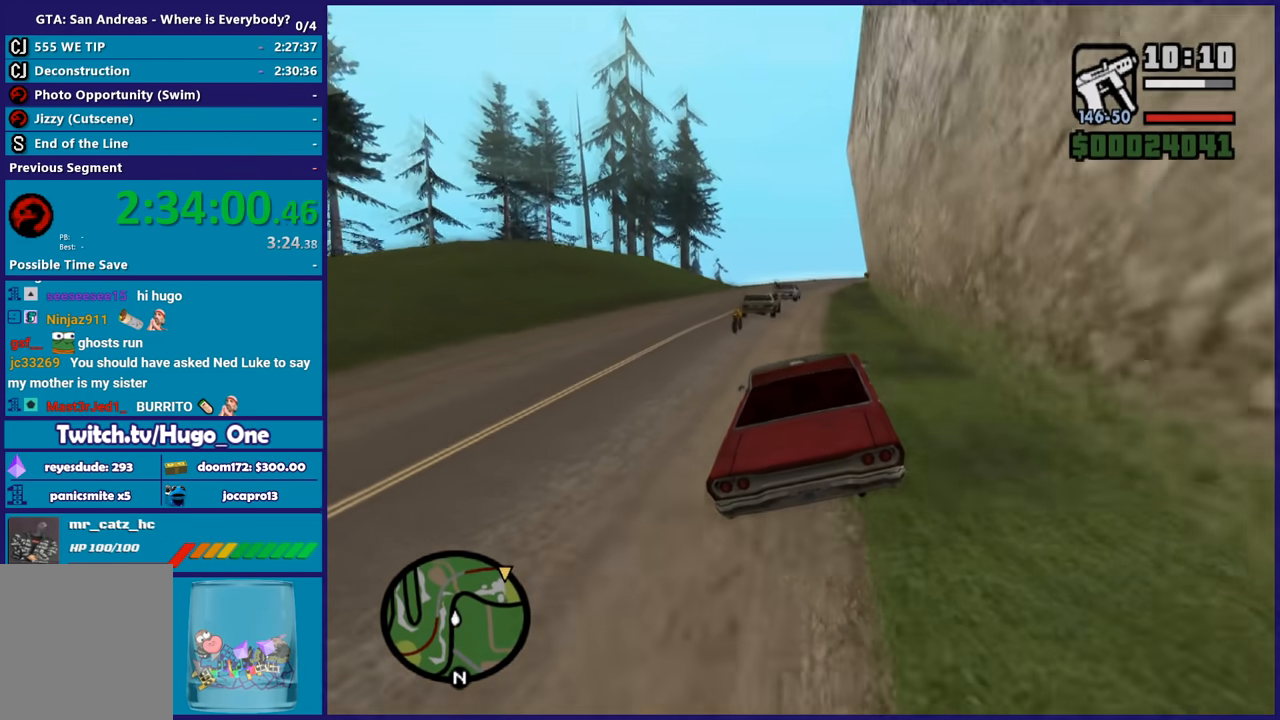
{"buttons": ["R2"], "left_stick": "center", "right_stick": "down-left", "button_events": []}
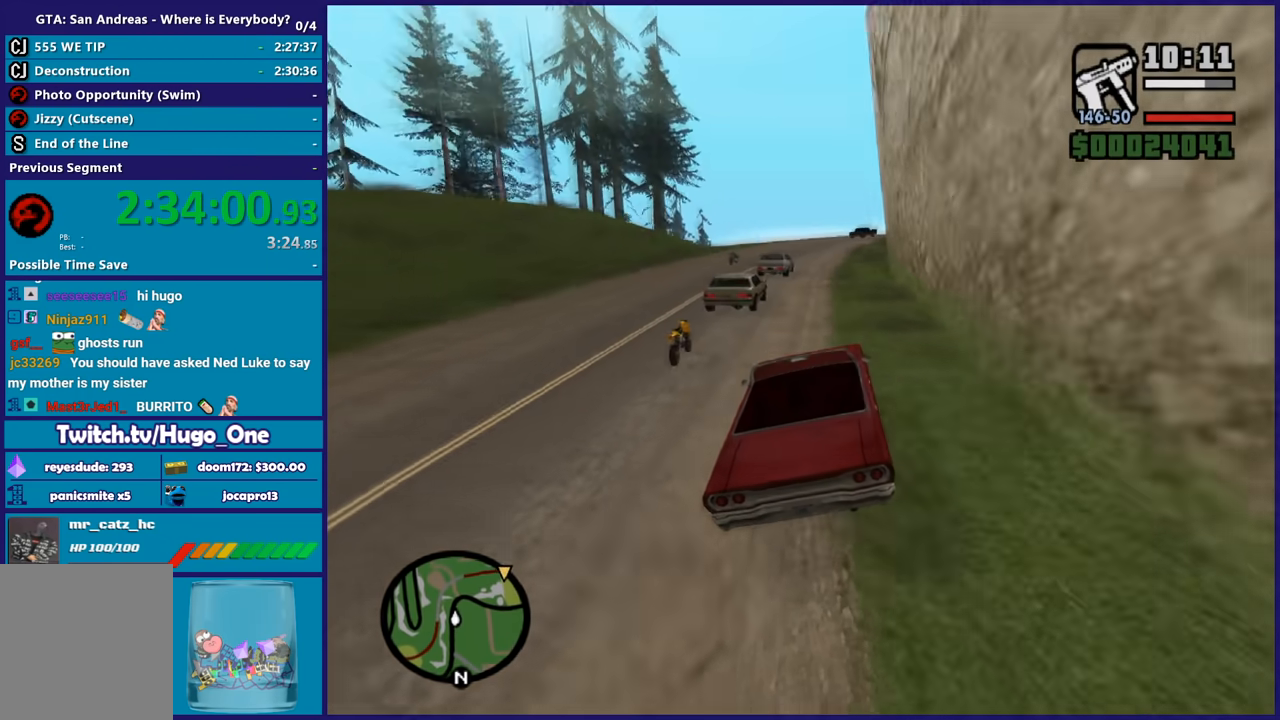
{"buttons": ["R2"], "left_stick": "center", "right_stick": "down-left", "button_events": []}
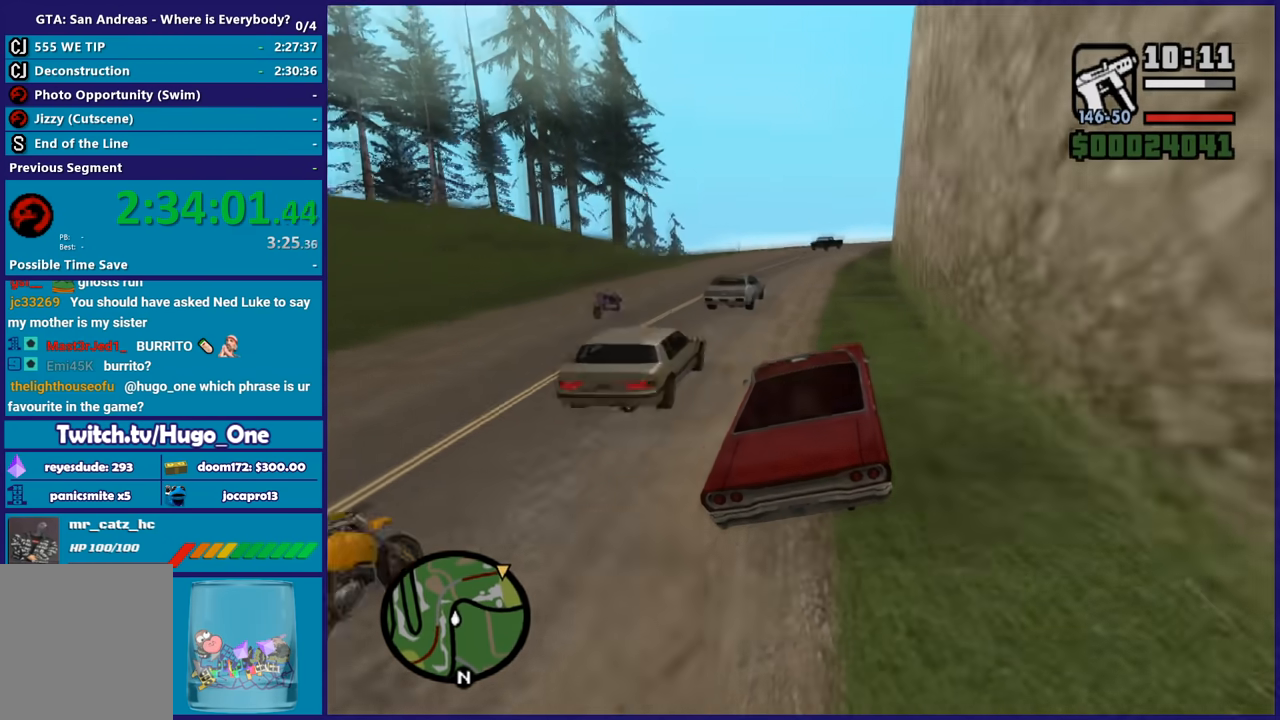
{"buttons": ["R2"], "left_stick": "center", "right_stick": "down-left", "button_events": []}
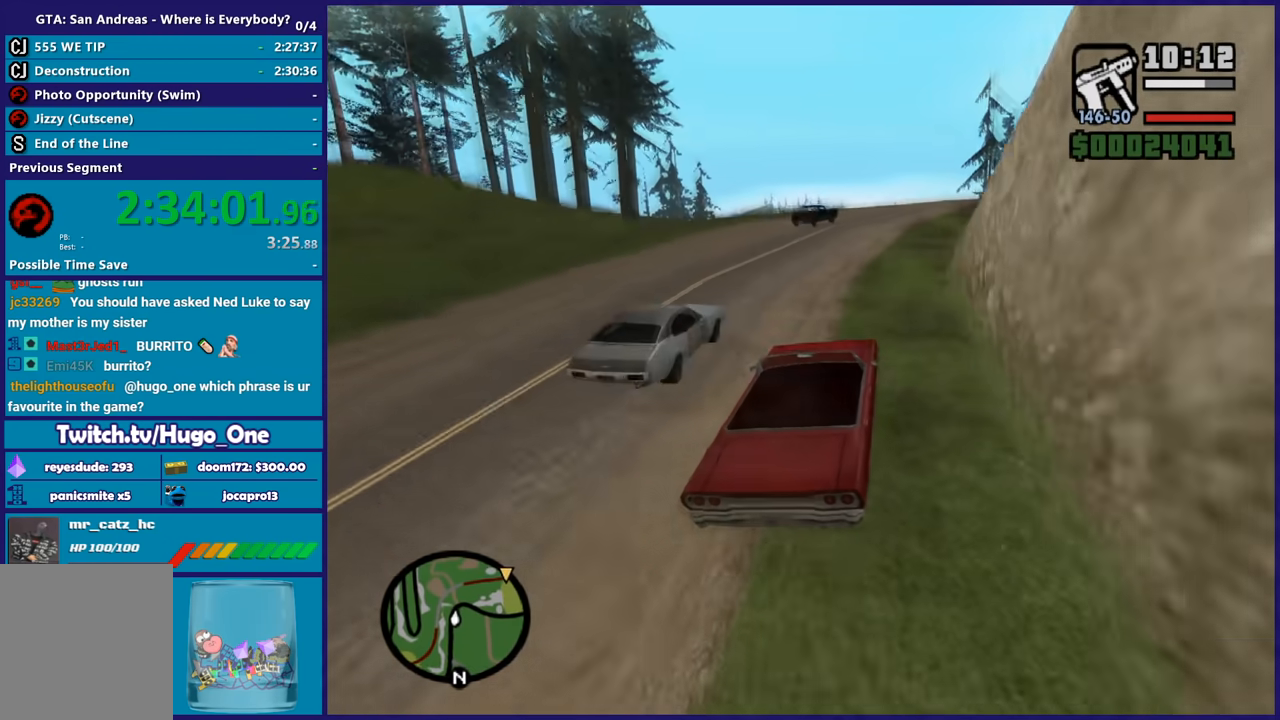
{"buttons": [], "left_stick": "center", "right_stick": "down-left", "button_events": [[401, "R2", "up"]]}
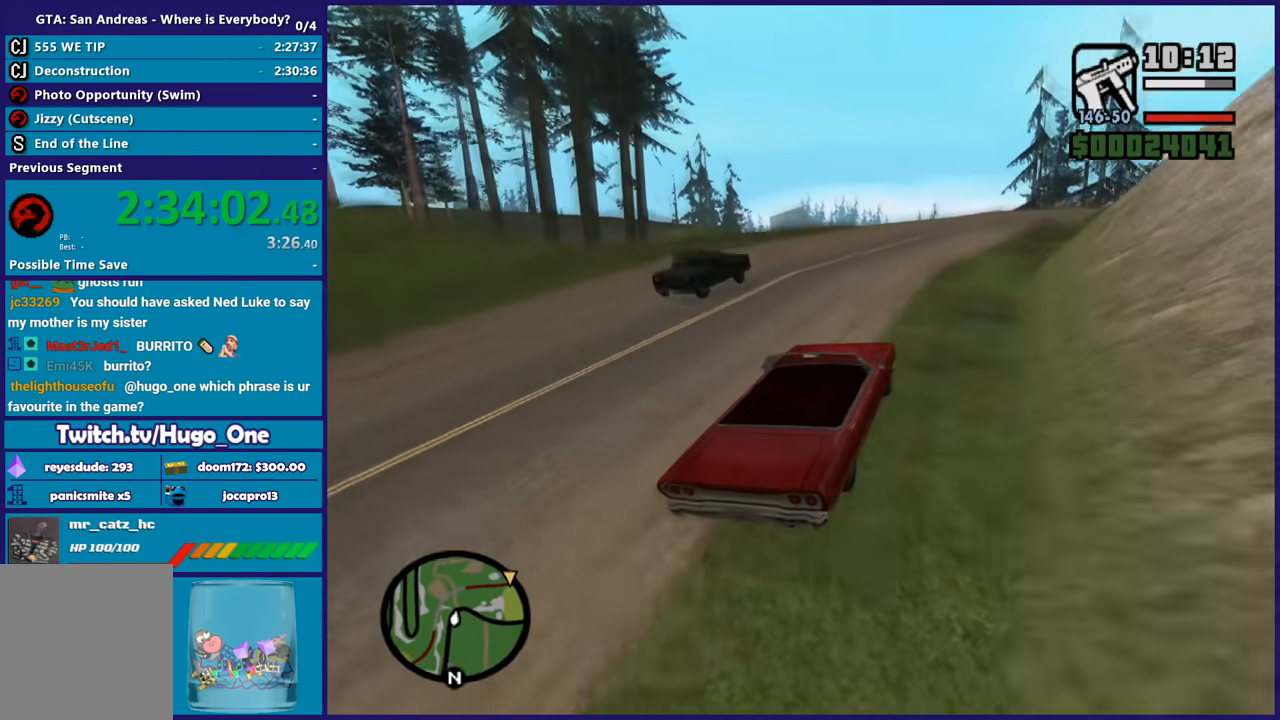
{"buttons": [], "left_stick": "down-right", "right_stick": "down-left", "button_events": [[67, "L2", "down"], [233, "L2", "up"]]}
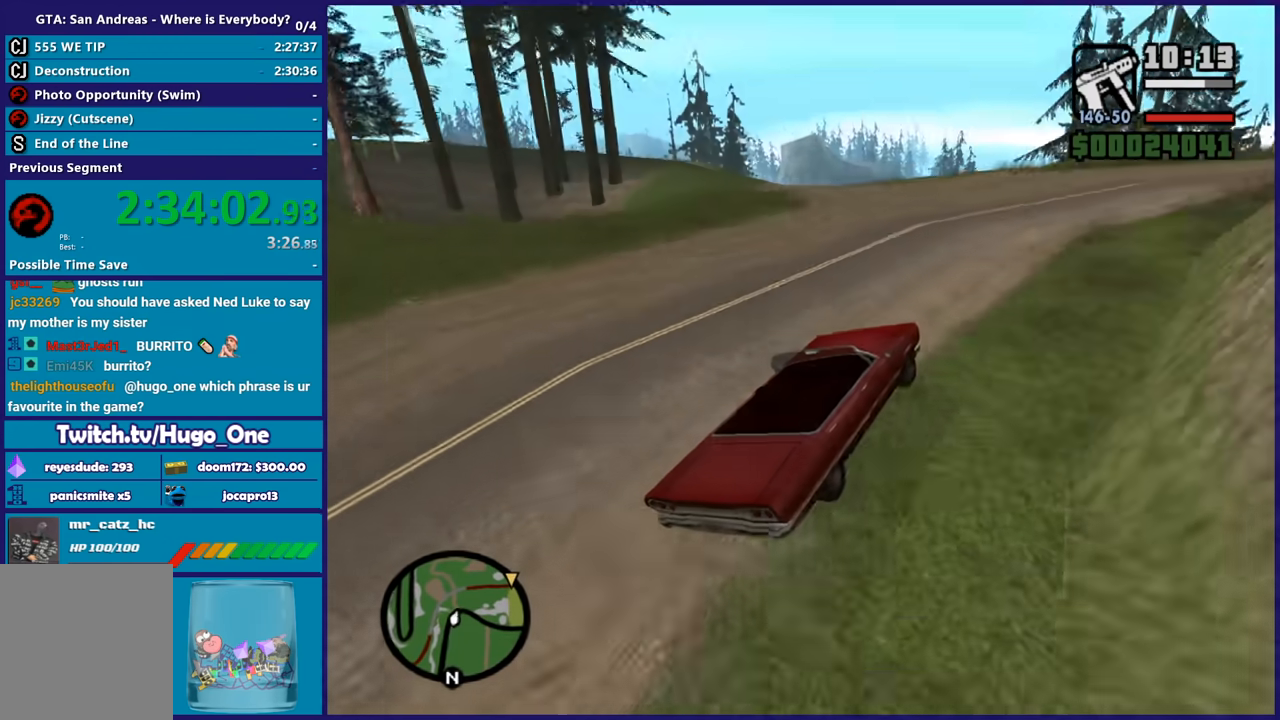
{"buttons": [], "left_stick": "center", "right_stick": "down-left", "button_events": []}
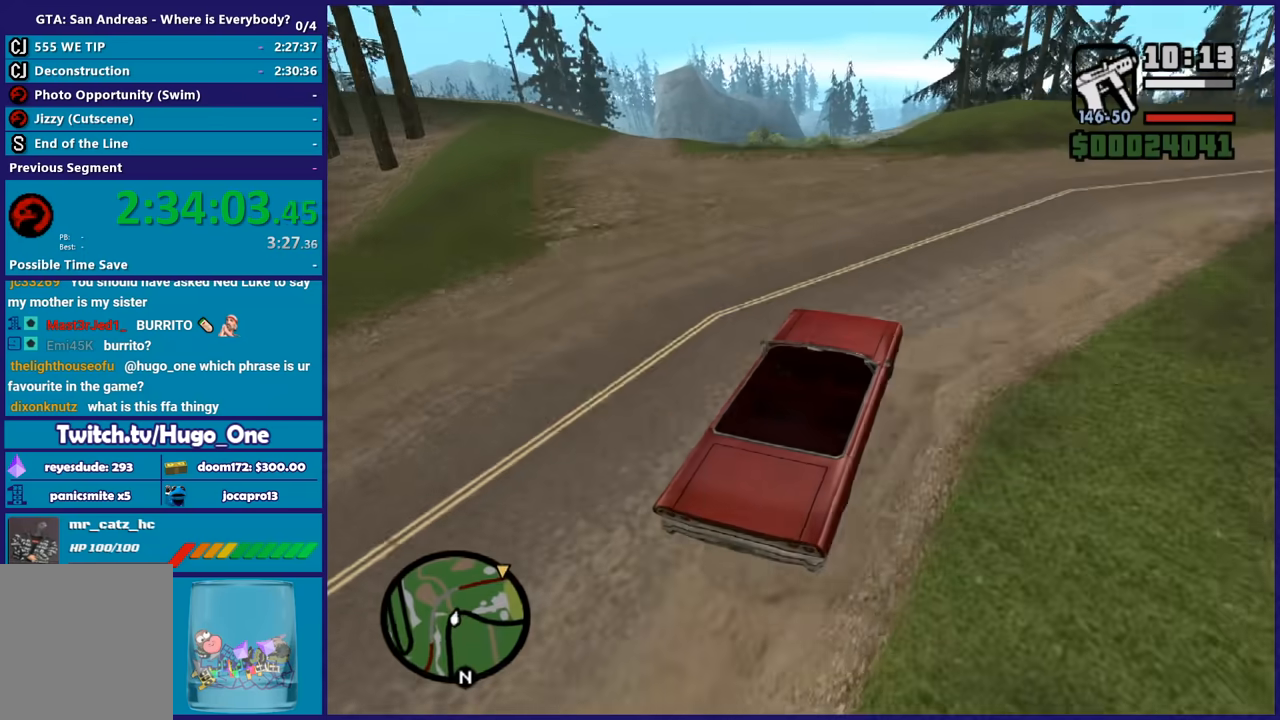
{"buttons": ["L2"], "left_stick": "left", "right_stick": "down-left", "button_events": [[200, "L2", "down"]]}
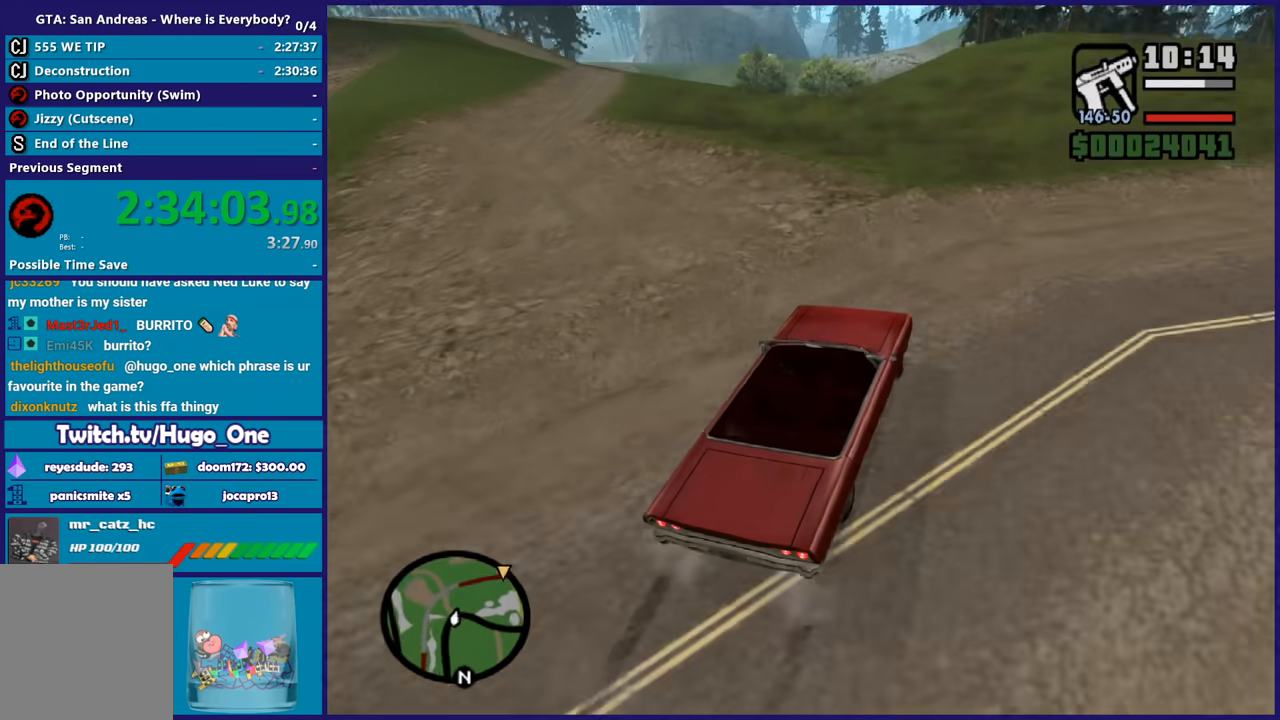
{"buttons": [], "left_stick": "left", "right_stick": "down-left", "button_events": [[67, "L2", "up"], [167, "L2", "down"], [334, "L2", "up"]]}
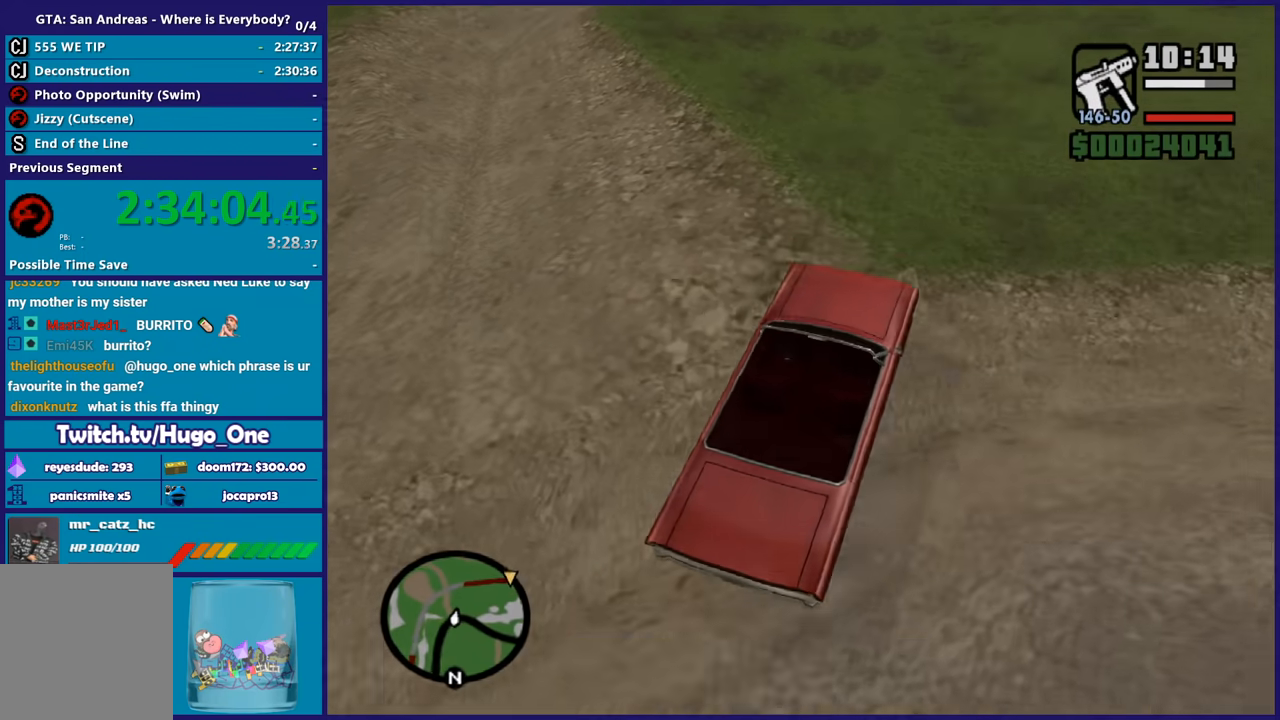
{"buttons": ["R2"], "left_stick": "left", "right_stick": "left", "button_events": [[400, "R2", "down"]]}
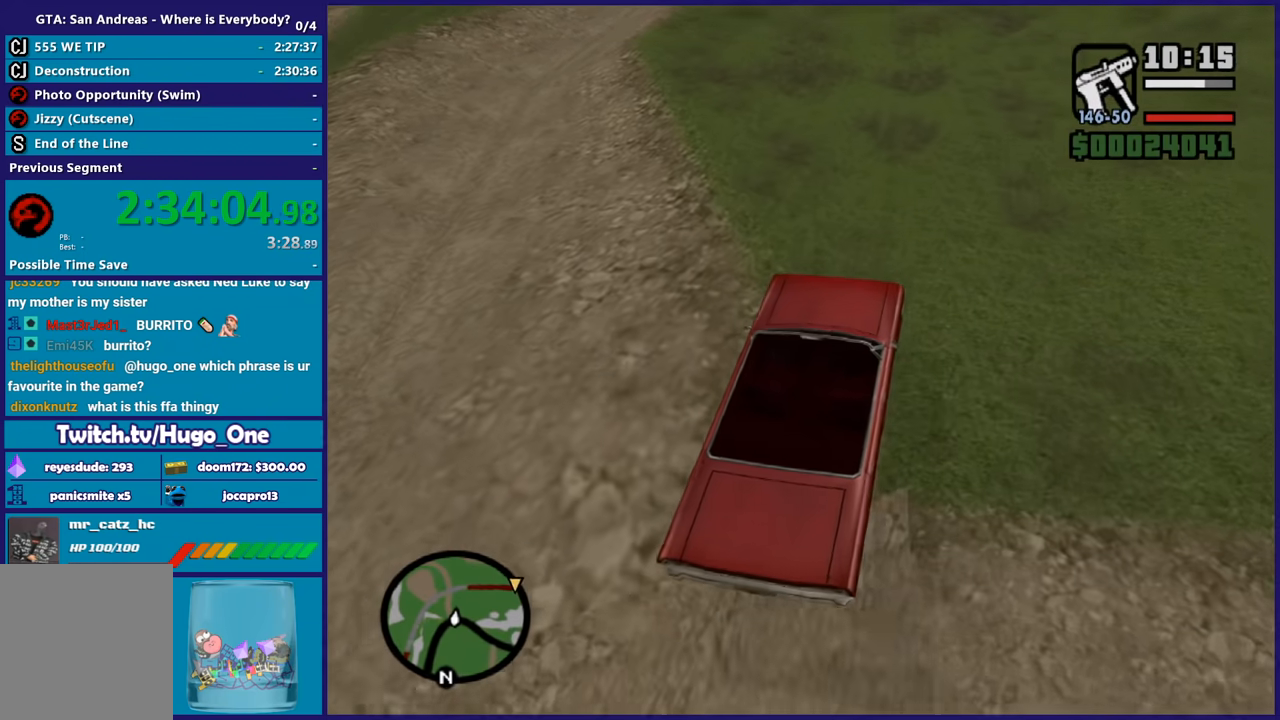
{"buttons": ["R2"], "left_stick": "left", "right_stick": "down-left", "button_events": [[301, "R2", "up"], [434, "R2", "down"]]}
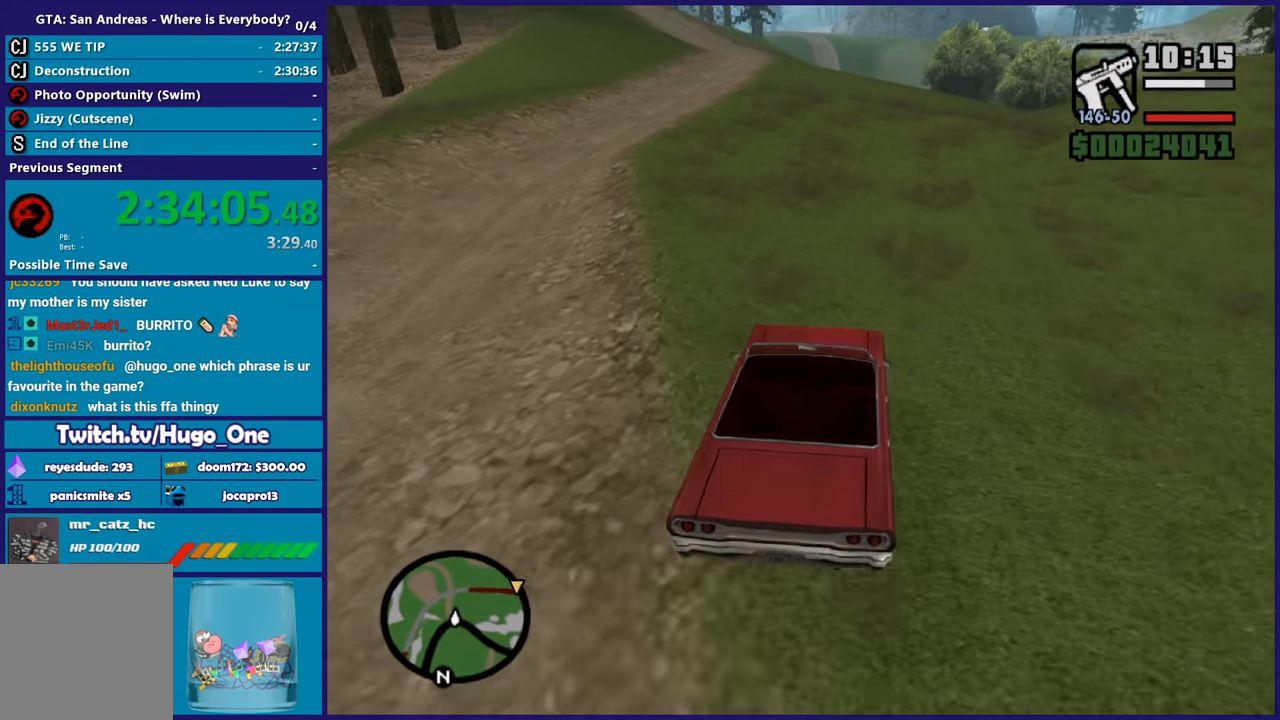
{"buttons": ["R2"], "left_stick": "up-left", "right_stick": "center", "button_events": [[267, "R2", "up"], [367, "R2", "down"]]}
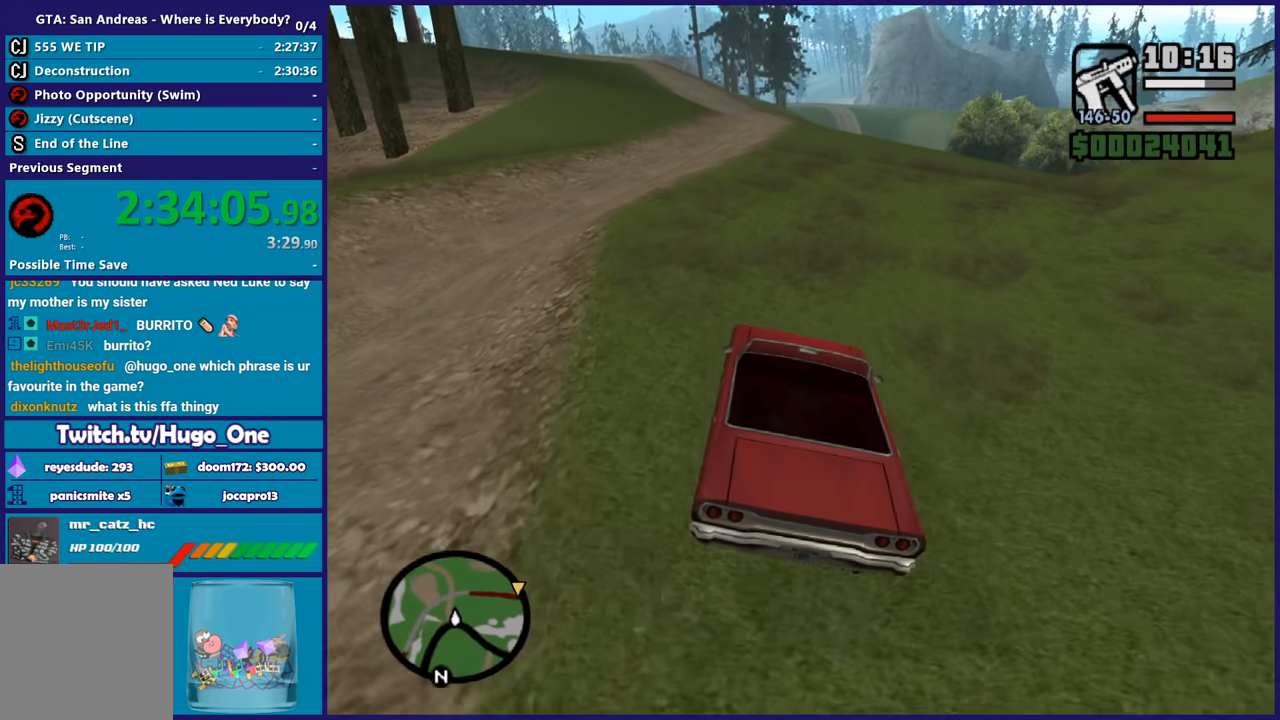
{"buttons": ["R2"], "left_stick": "center", "right_stick": "center", "button_events": []}
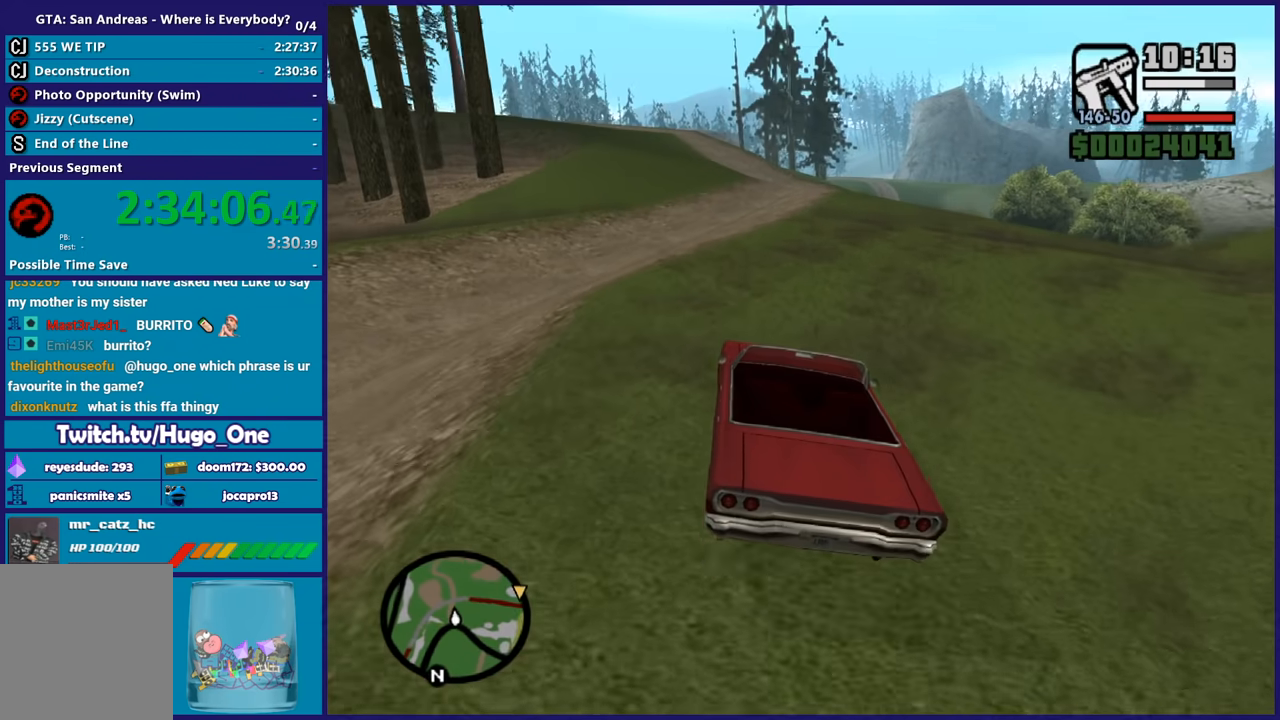
{"buttons": [], "left_stick": "right", "right_stick": "down", "button_events": [[400, "R2", "up"]]}
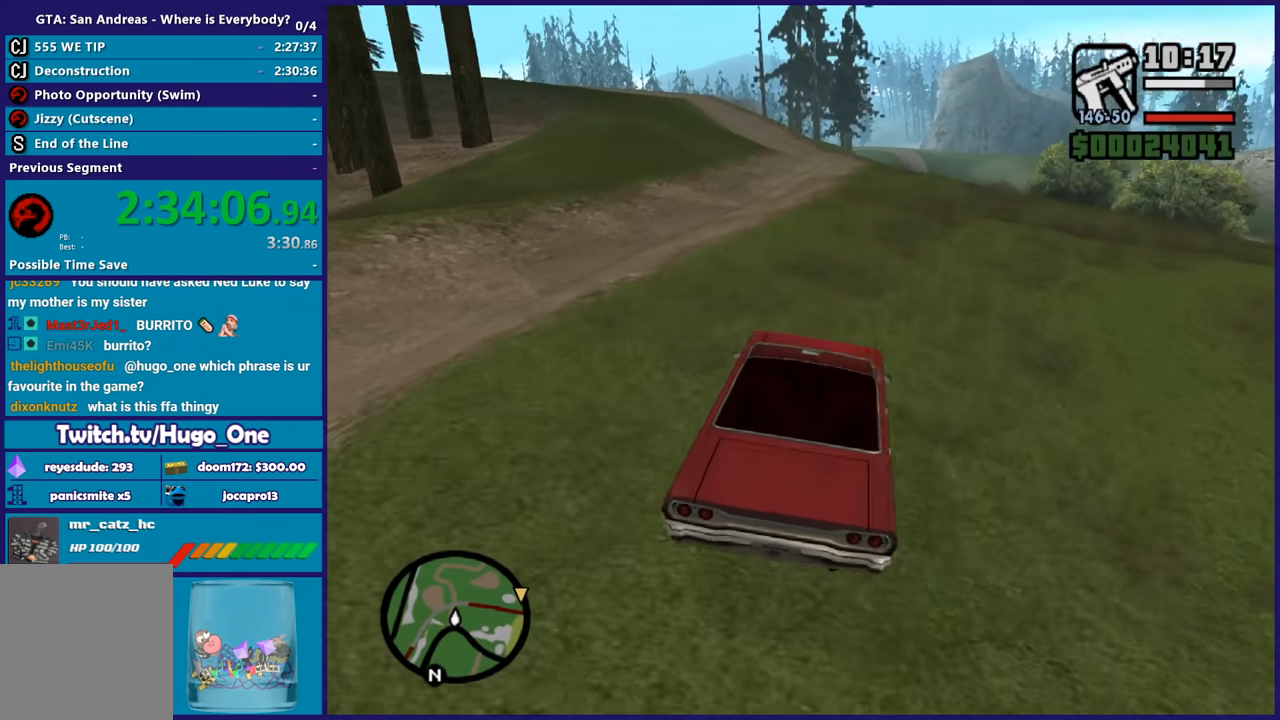
{"buttons": ["R2"], "left_stick": "center", "right_stick": "center", "button_events": [[334, "R2", "down"]]}
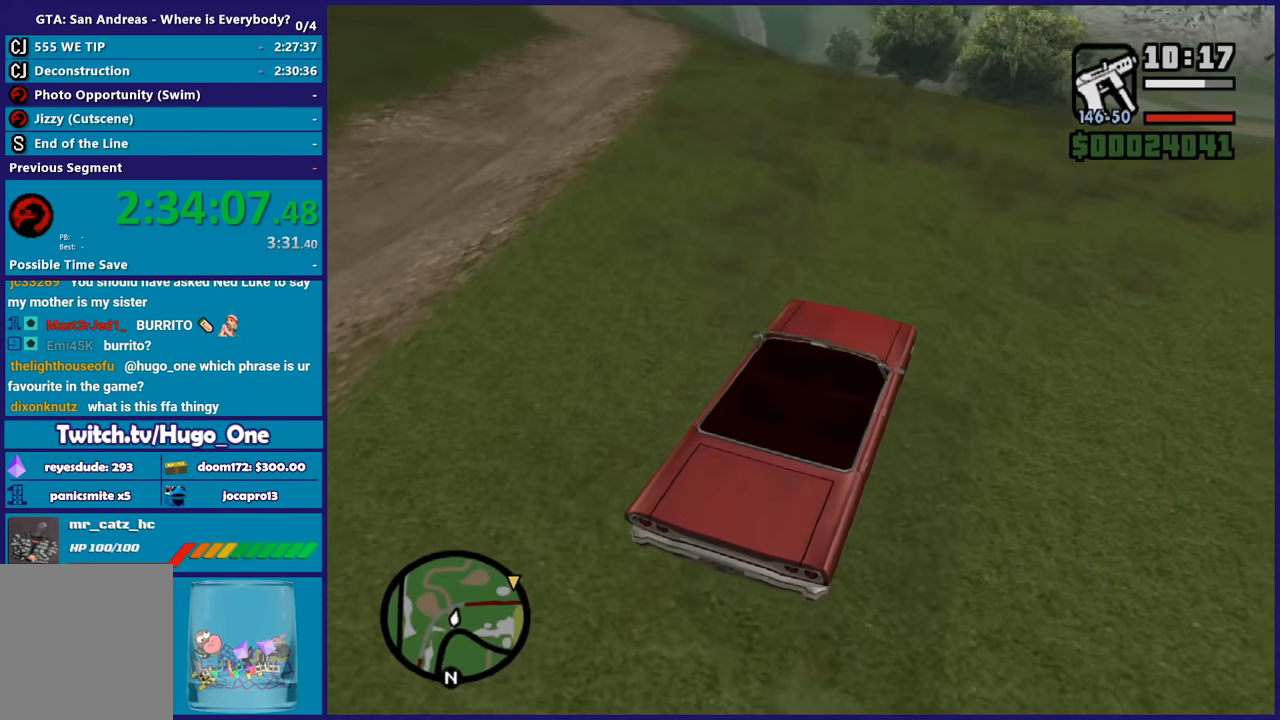
{"buttons": ["R2"], "left_stick": "left", "right_stick": "center", "button_events": [[33, "R2", "up"], [133, "R2", "down"], [234, "R2", "up"], [300, "R2", "down"]]}
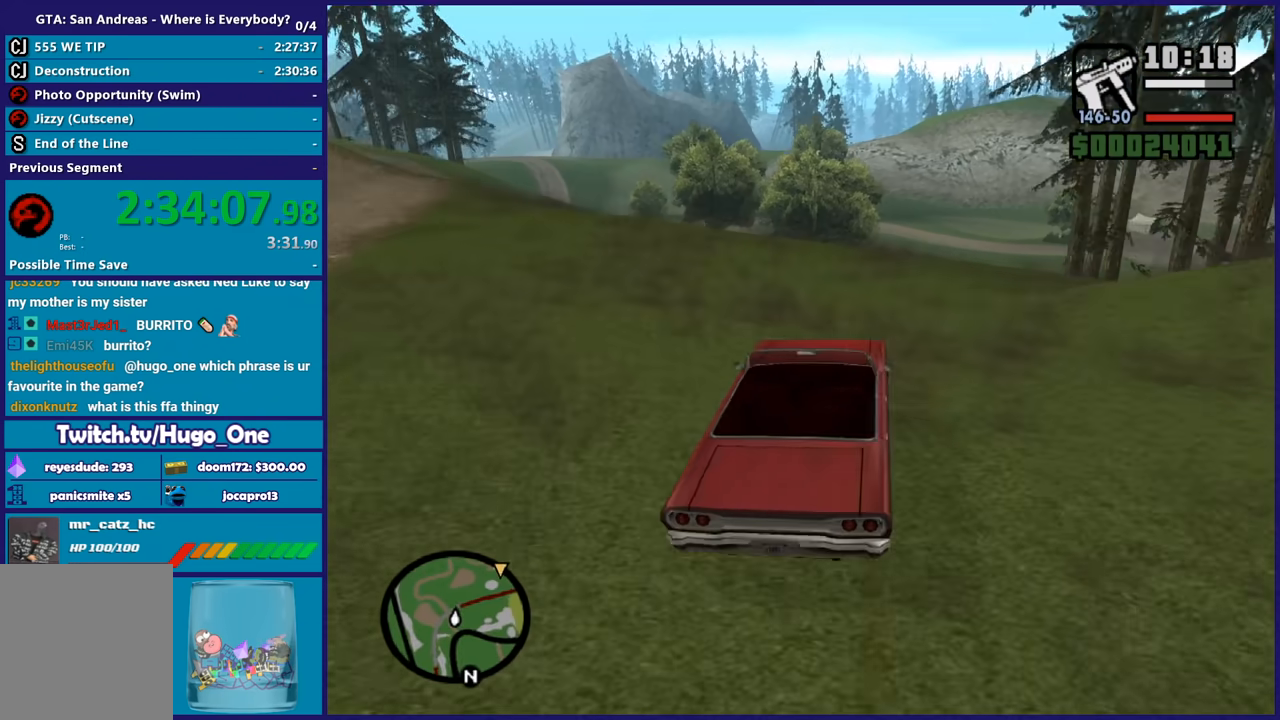
{"buttons": ["R2"], "left_stick": "center", "right_stick": "center", "button_events": []}
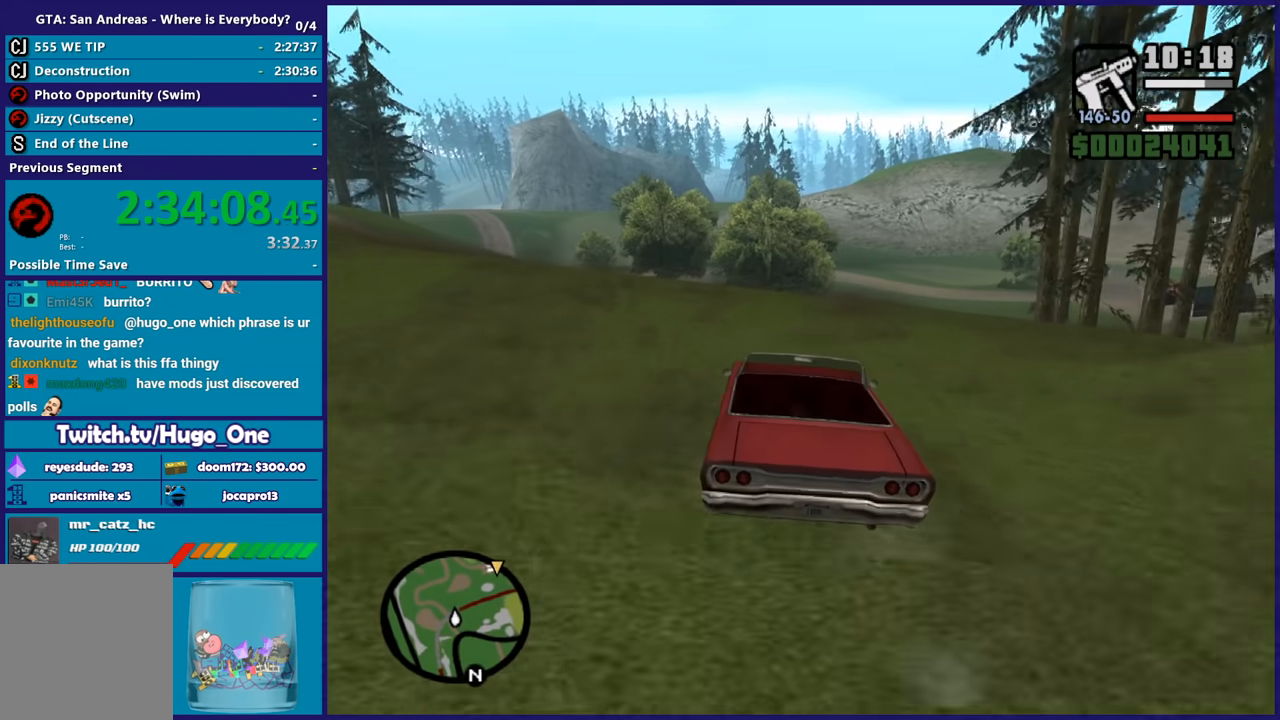
{"buttons": ["R2"], "left_stick": "center", "right_stick": "center", "button_events": []}
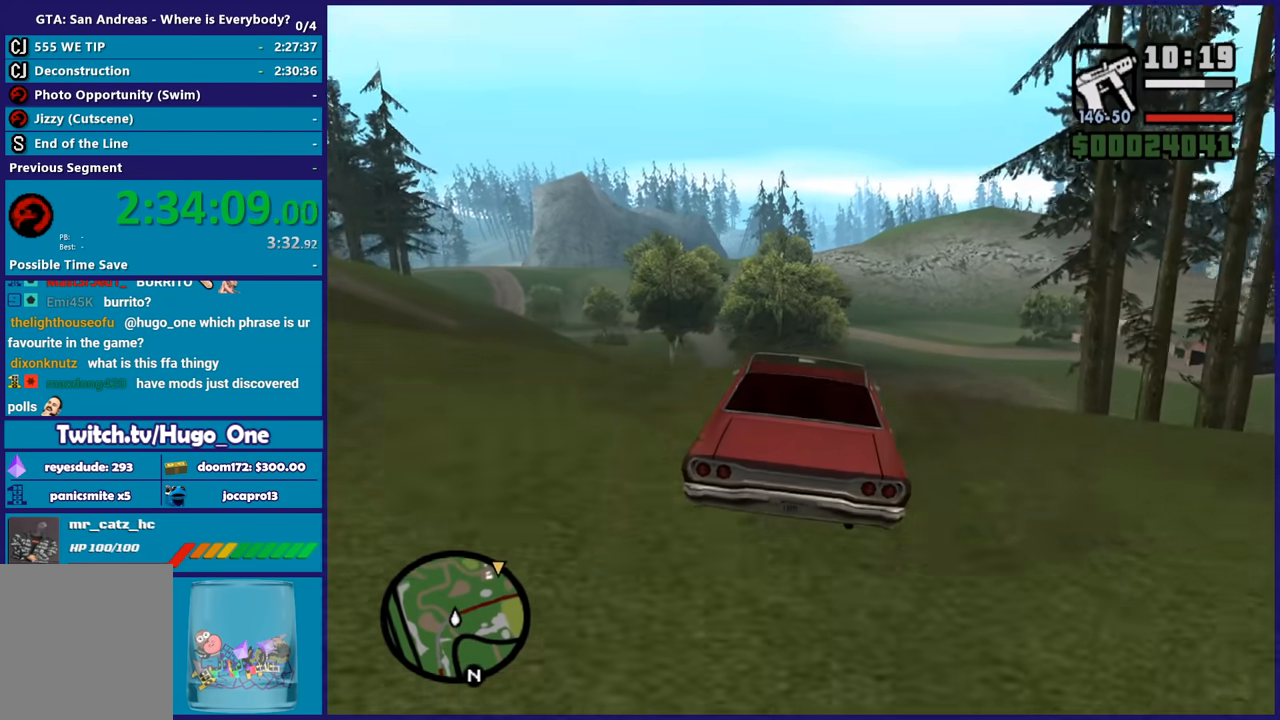
{"buttons": [], "left_stick": "center", "right_stick": "center", "button_events": [[367, "R2", "up"]]}